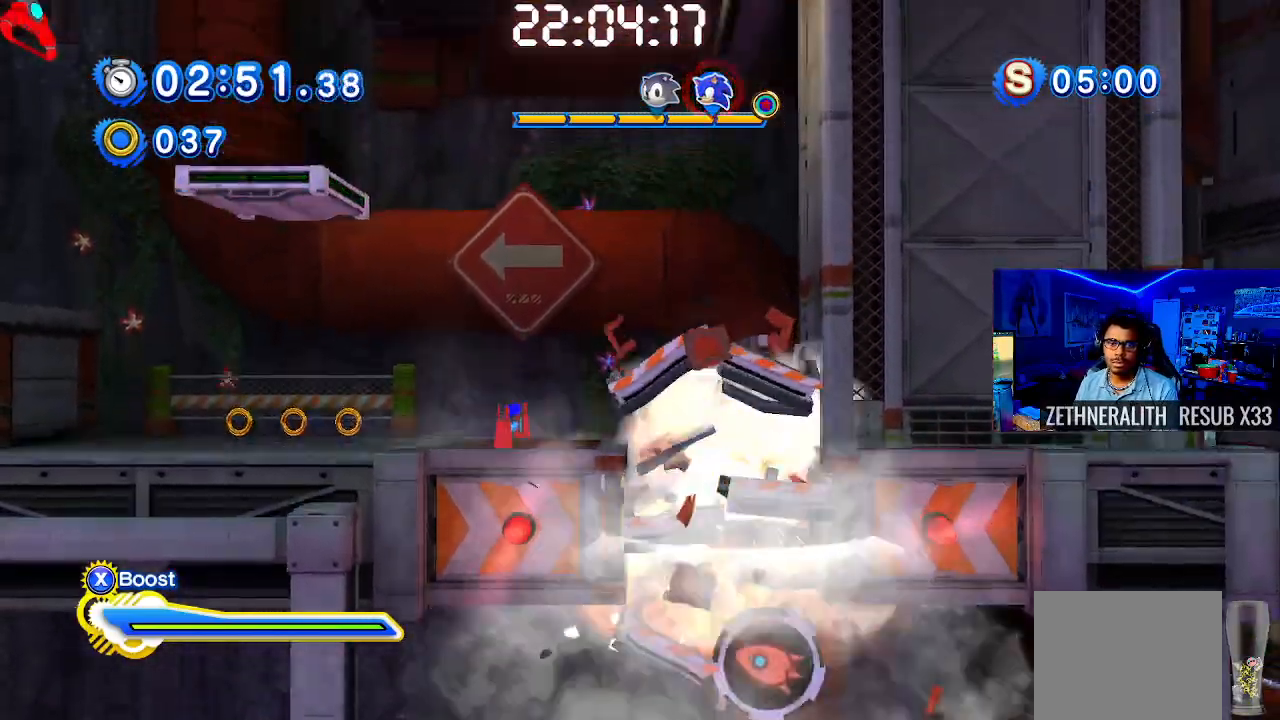
Gameplay with a controller (PlayStation layout); each line is a JSON object with the inputs held at the frame after it. "events" lists button and stick changes between this image and that frame as [ms after this image, input, new state], when the widget could be followed in between. Not read: R3.
{"buttons": [], "left_stick": "left", "right_stick": "center", "events": []}
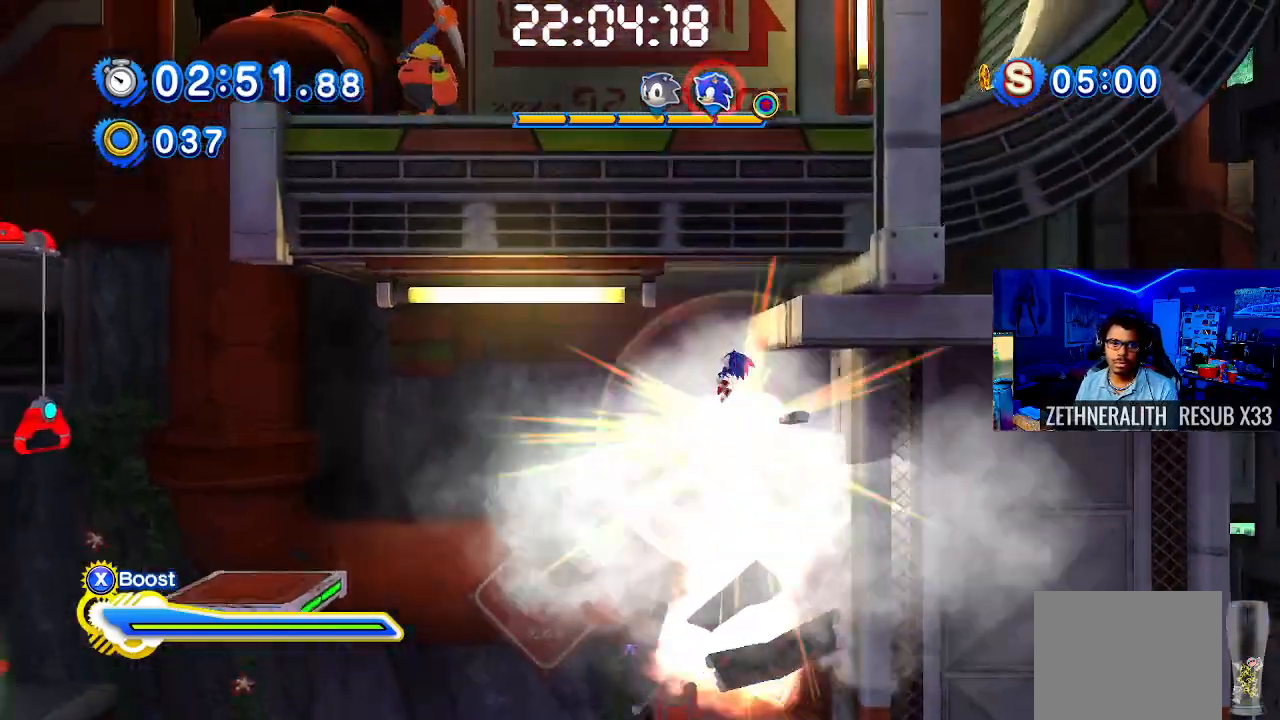
{"buttons": [], "left_stick": "center", "right_stick": "center", "events": [[33, "SQUARE", "down"], [400, "SQUARE", "up"], [500, "left_stick", "center"]]}
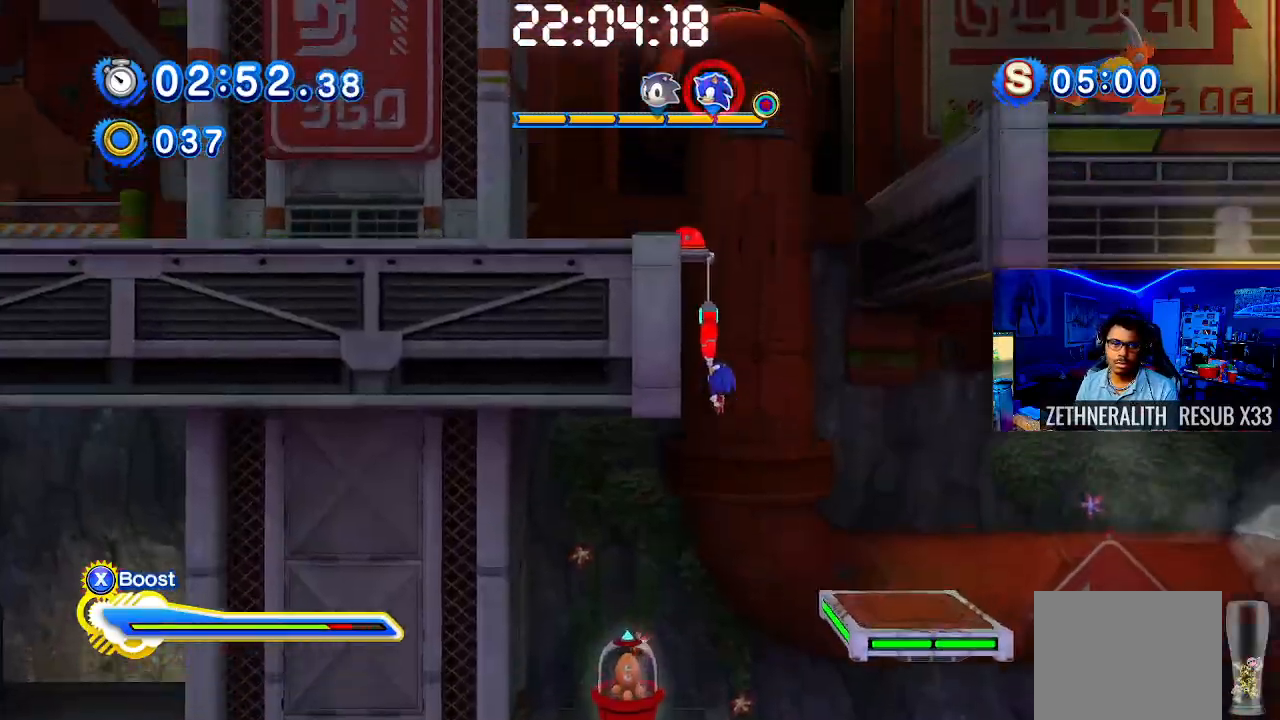
{"buttons": [], "left_stick": "center", "right_stick": "center", "events": [[217, "left_stick", "left"], [383, "left_stick", "center"]]}
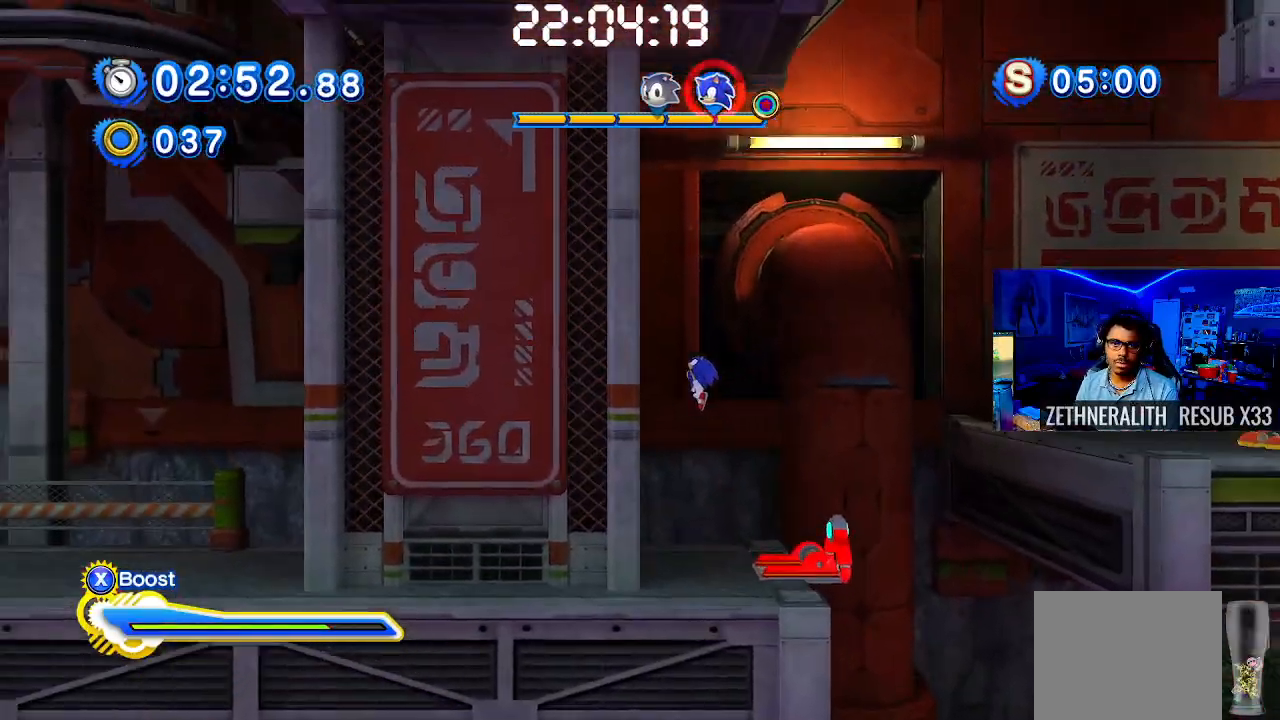
{"buttons": [], "left_stick": "right", "right_stick": "center", "events": [[17, "left_stick", "right"]]}
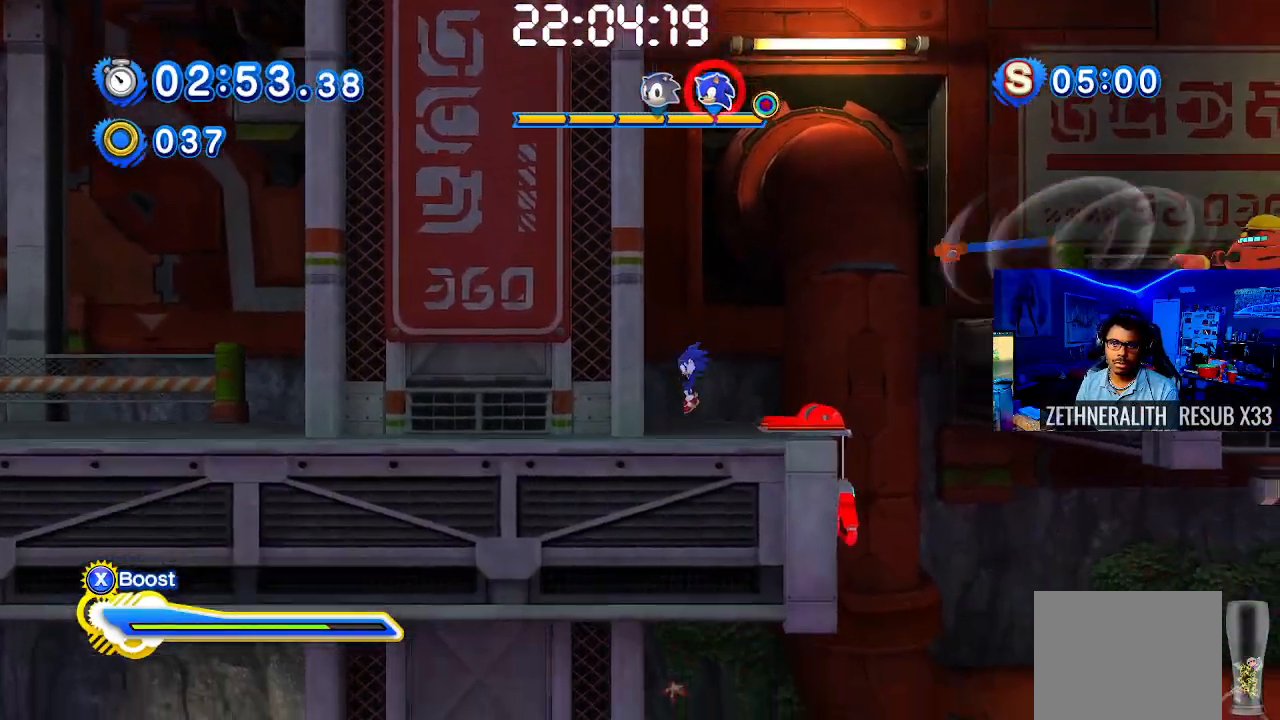
{"buttons": [], "left_stick": "right", "right_stick": "center", "events": [[50, "left_stick", "center"], [217, "left_stick", "right"]]}
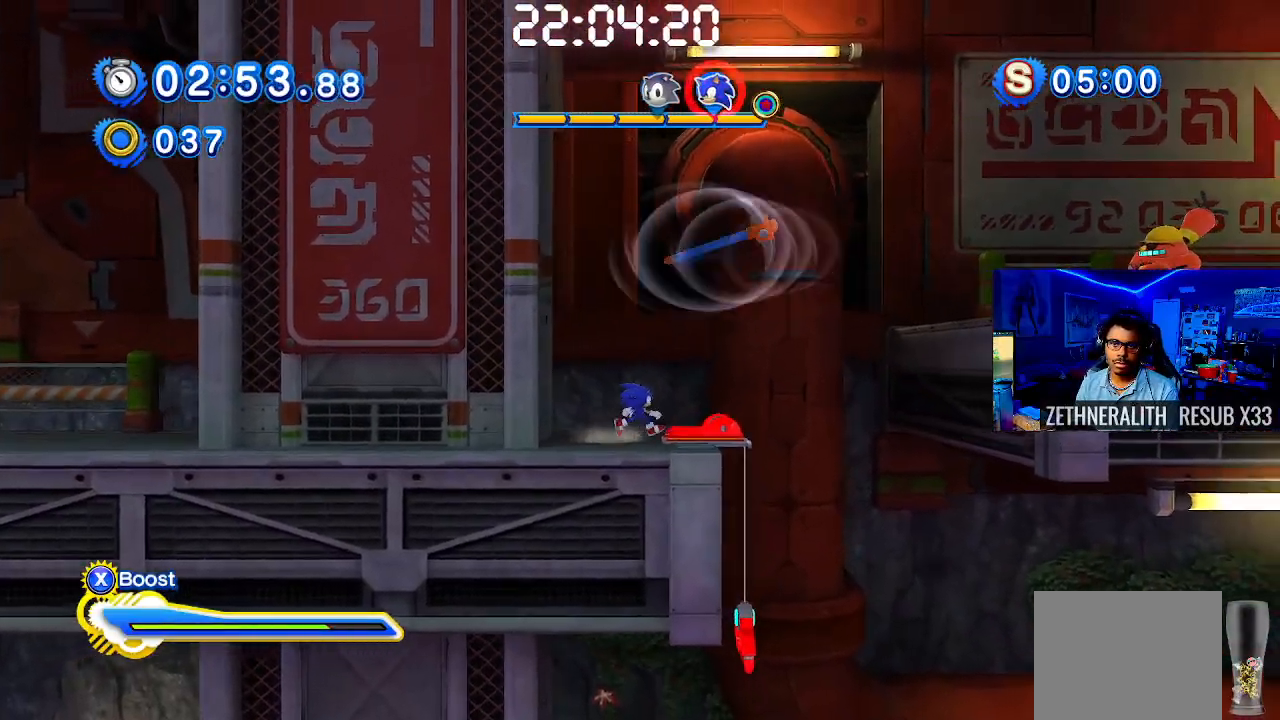
{"buttons": [], "left_stick": "right", "right_stick": "center", "events": [[83, "CROSS", "down"], [450, "CROSS", "up"]]}
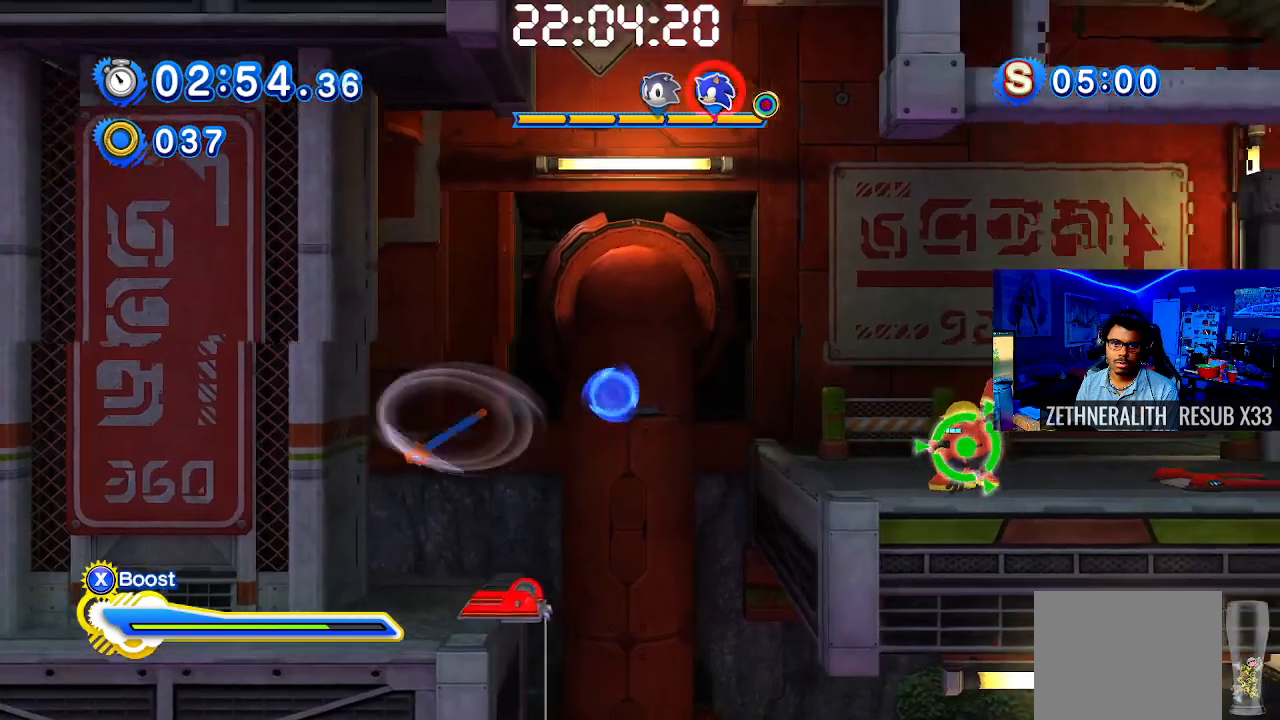
{"buttons": [], "left_stick": "right", "right_stick": "center", "events": [[33, "CROSS", "down"], [233, "CROSS", "up"]]}
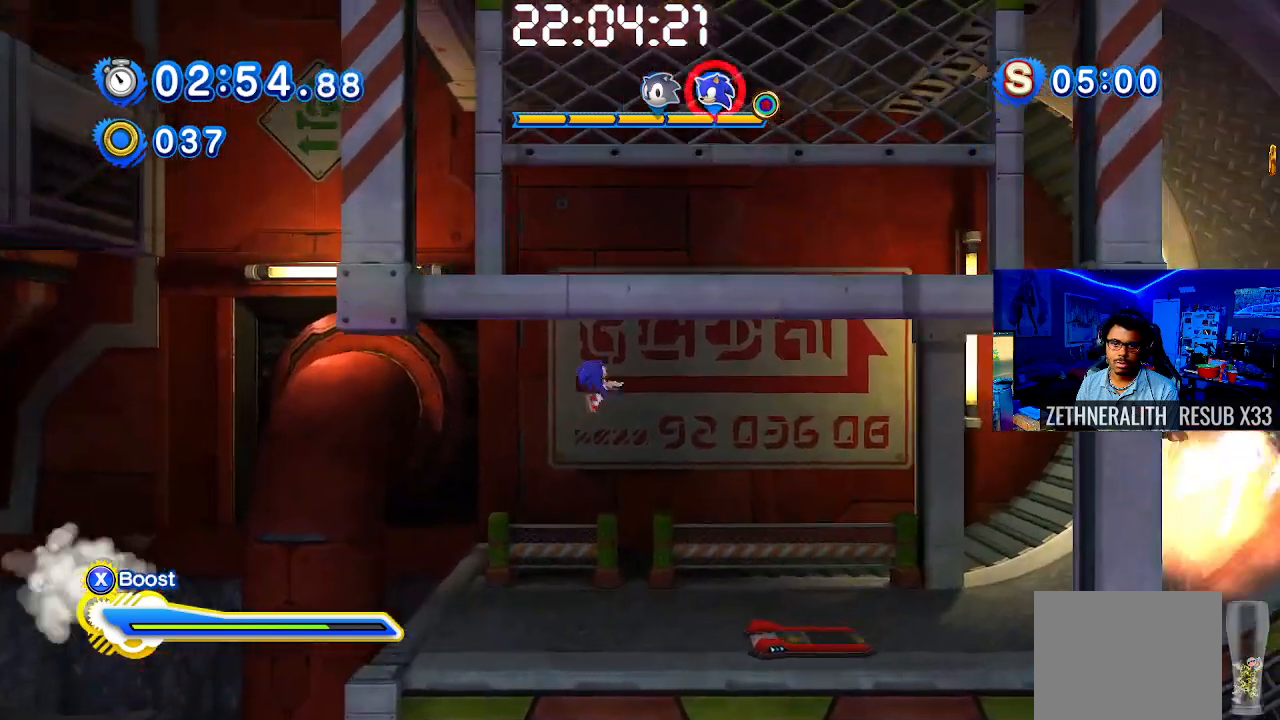
{"buttons": [], "left_stick": "right", "right_stick": "center", "events": [[383, "CIRCLE", "down"], [500, "CIRCLE", "up"]]}
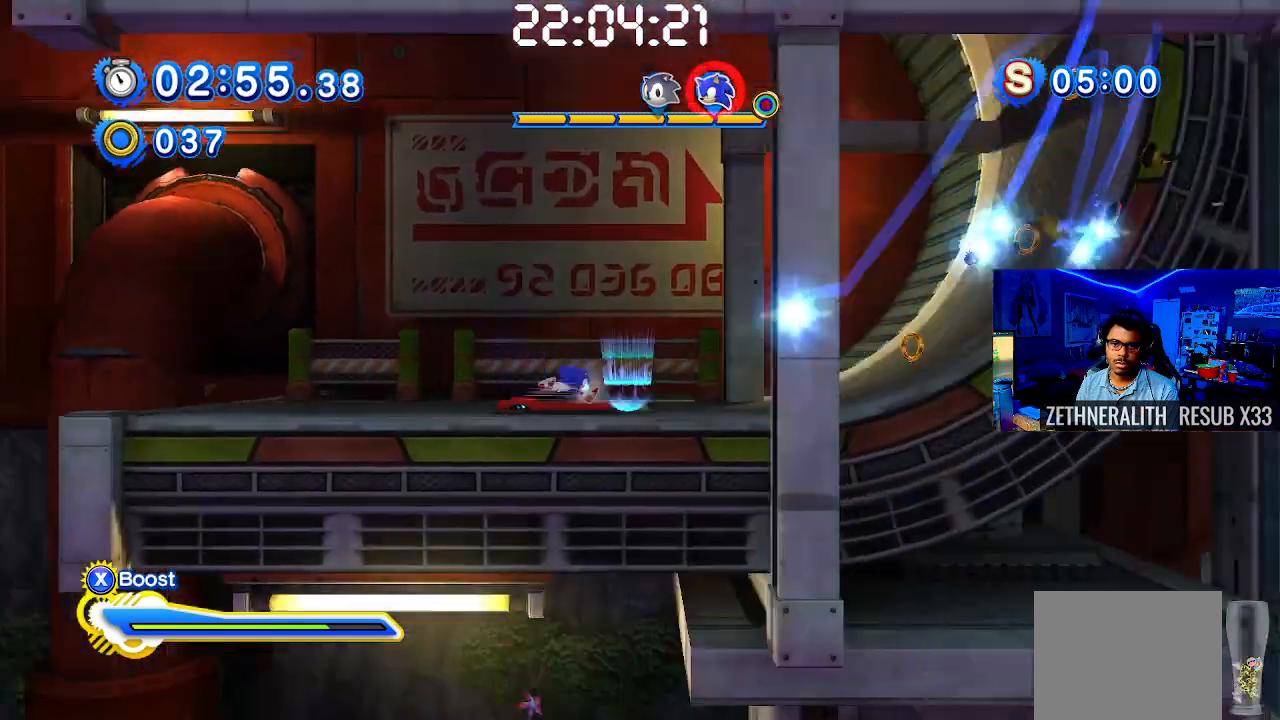
{"buttons": [], "left_stick": "center", "right_stick": "center", "events": [[283, "left_stick", "center"]]}
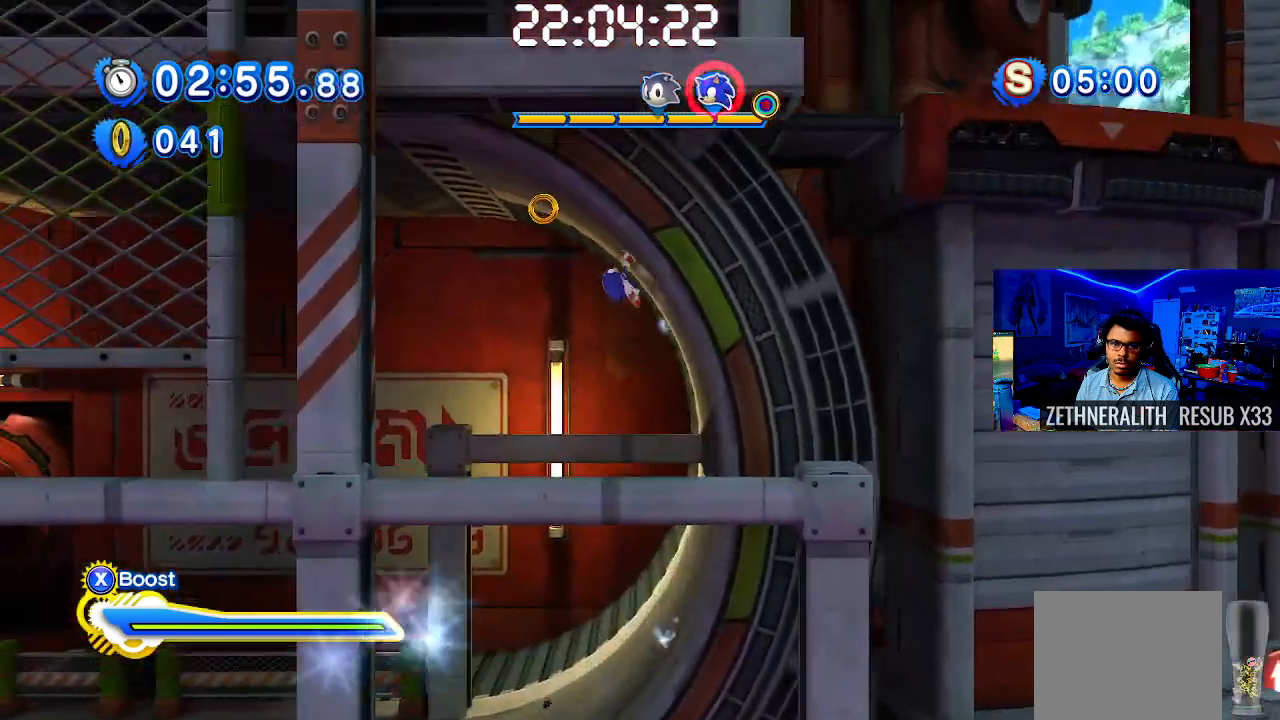
{"buttons": [], "left_stick": "up-left", "right_stick": "center", "events": [[317, "left_stick", "up-left"]]}
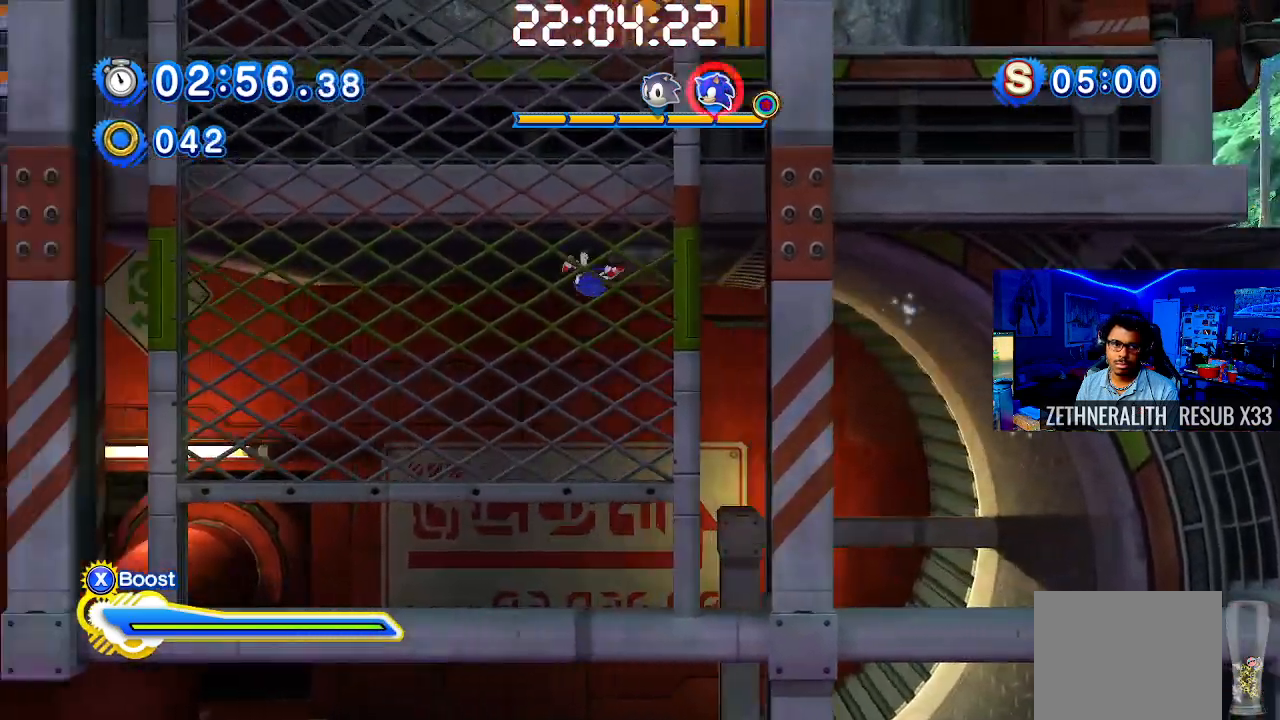
{"buttons": ["SQUARE"], "left_stick": "center", "right_stick": "center", "events": [[33, "SQUARE", "down"], [500, "left_stick", "center"]]}
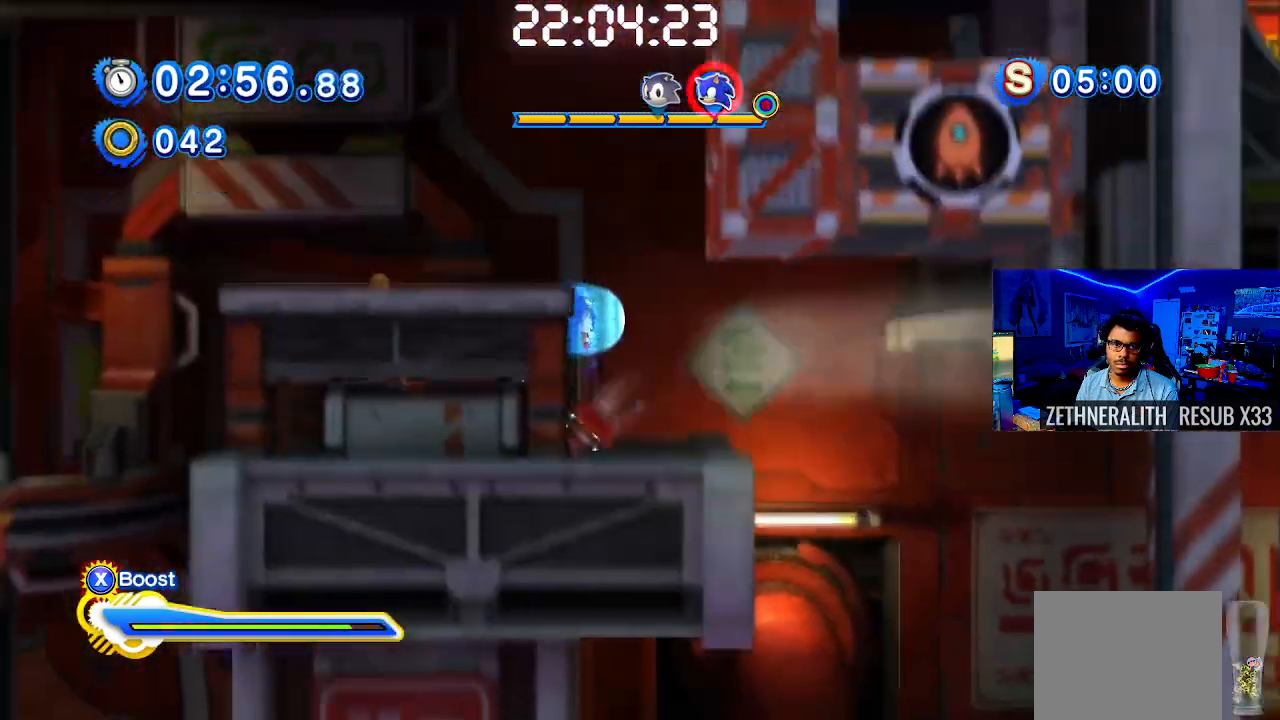
{"buttons": [], "left_stick": "up-left", "right_stick": "center", "events": [[50, "SQUARE", "up"], [200, "left_stick", "right"], [450, "left_stick", "up-left"]]}
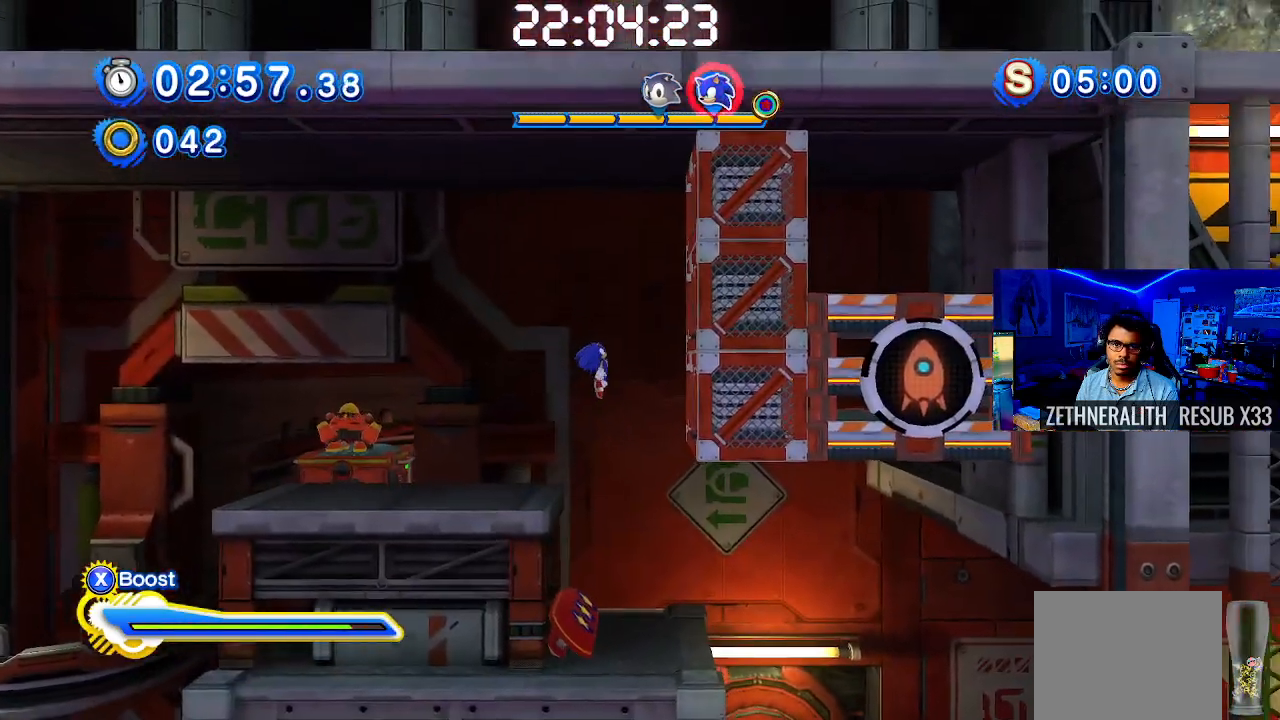
{"buttons": [], "left_stick": "up-left", "right_stick": "center", "events": []}
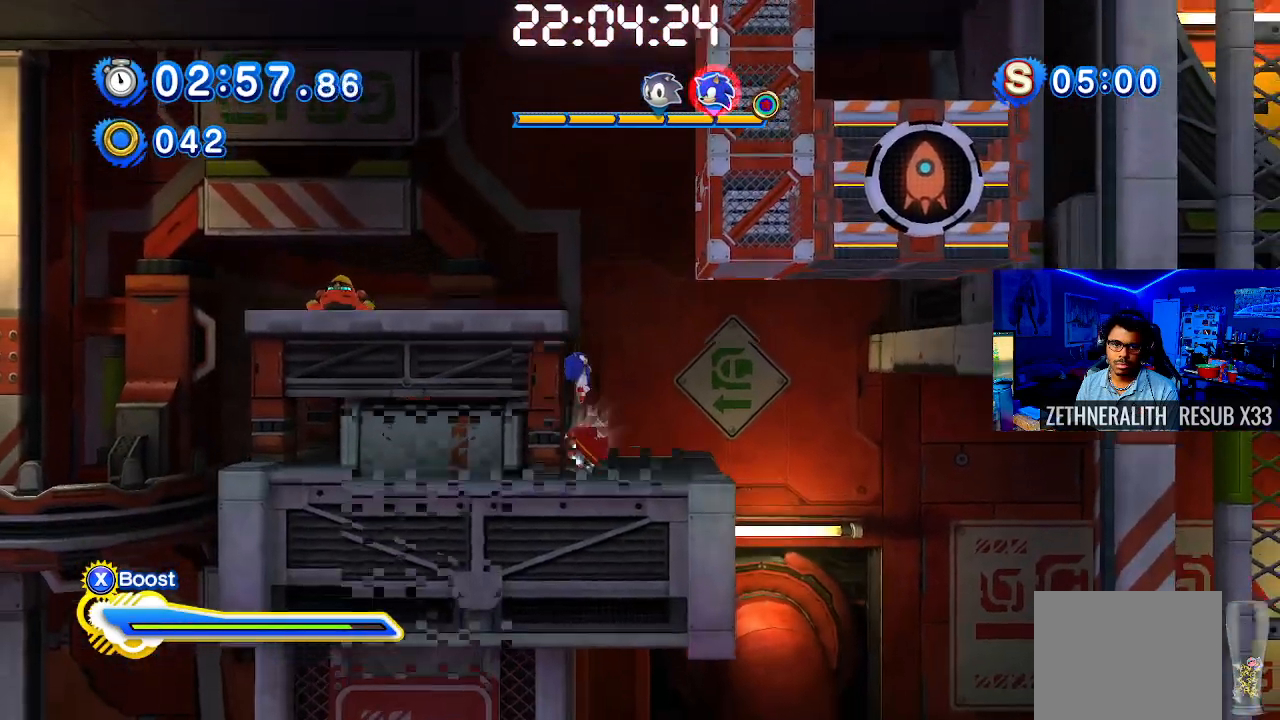
{"buttons": [], "left_stick": "up-left", "right_stick": "center", "events": []}
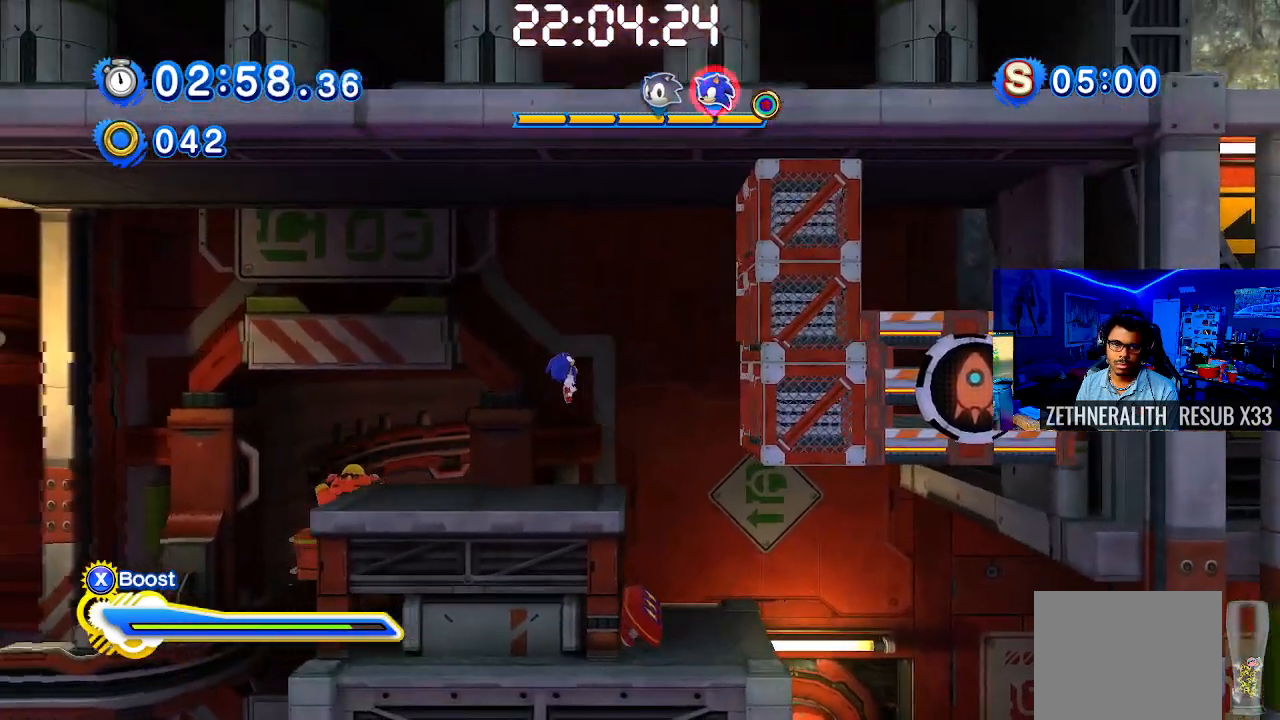
{"buttons": [], "left_stick": "center", "right_stick": "center", "events": [[150, "left_stick", "center"]]}
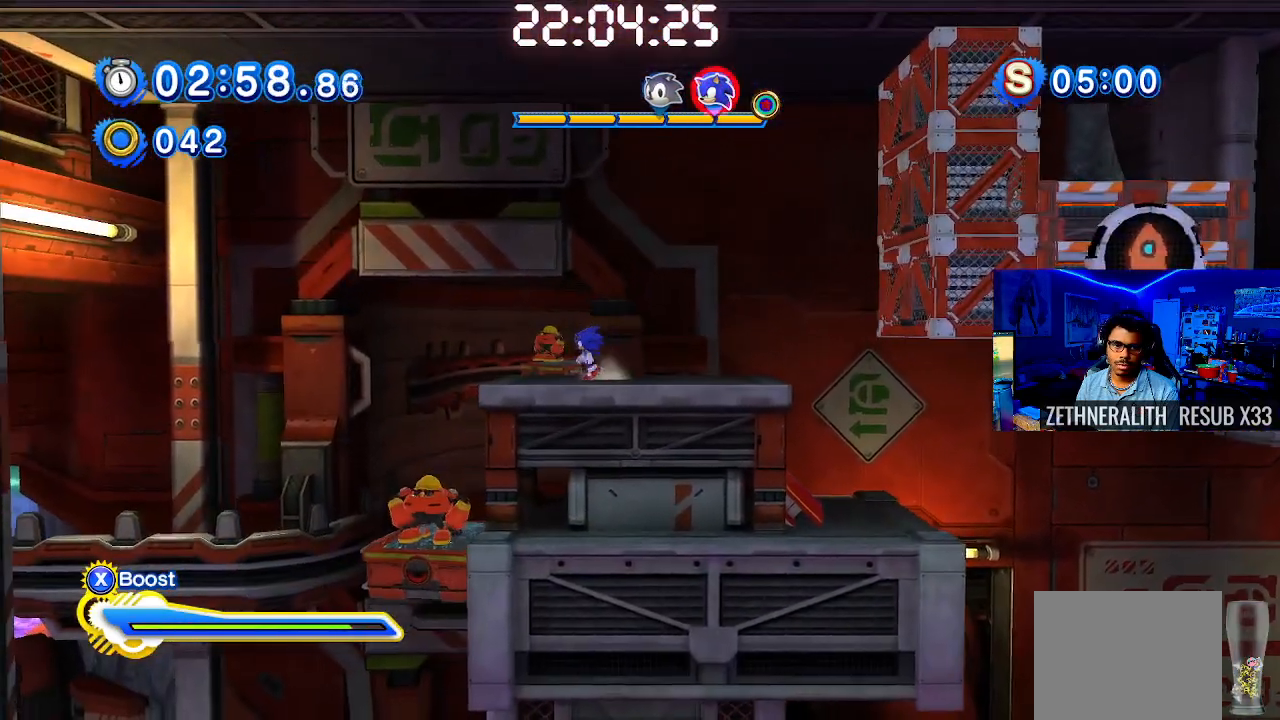
{"buttons": [], "left_stick": "left", "right_stick": "center", "events": [[33, "left_stick", "left"], [150, "CROSS", "down"], [250, "CROSS", "up"], [383, "left_stick", "center"], [500, "left_stick", "left"]]}
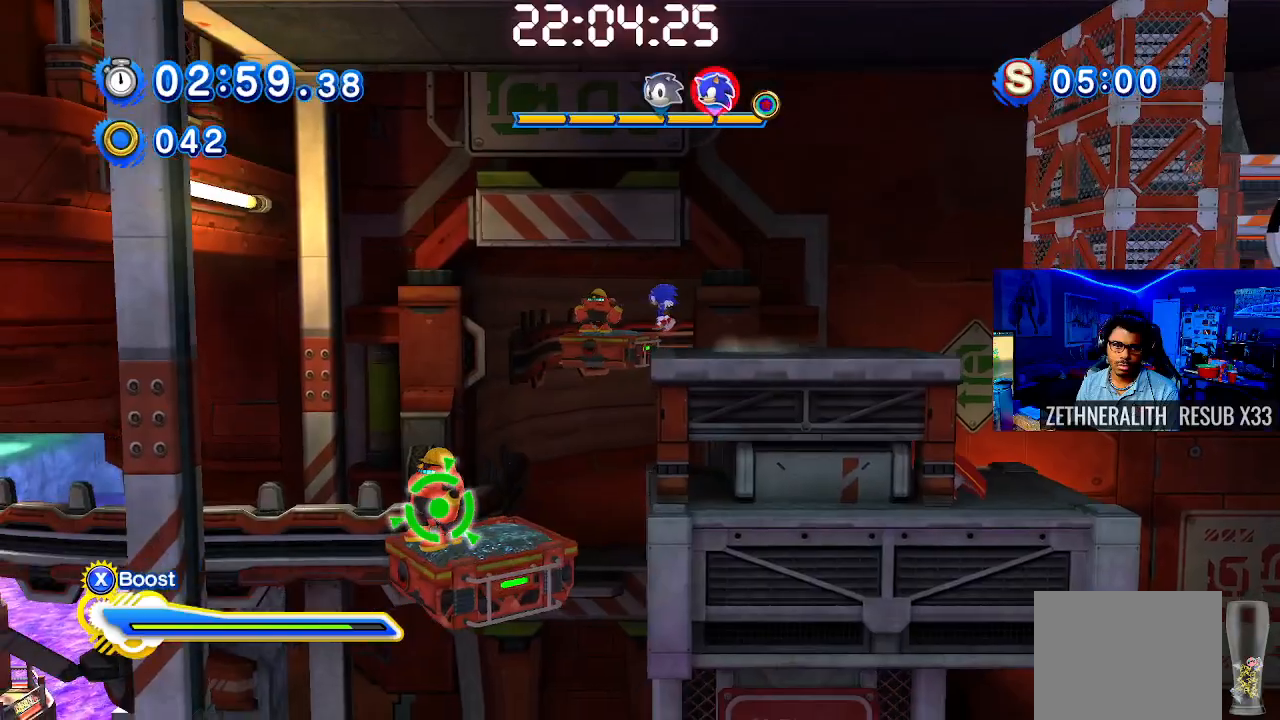
{"buttons": ["CROSS"], "left_stick": "up-left", "right_stick": "center", "events": [[133, "CROSS", "down"], [317, "CROSS", "up"], [350, "left_stick", "center"], [433, "left_stick", "up-left"], [450, "CROSS", "down"]]}
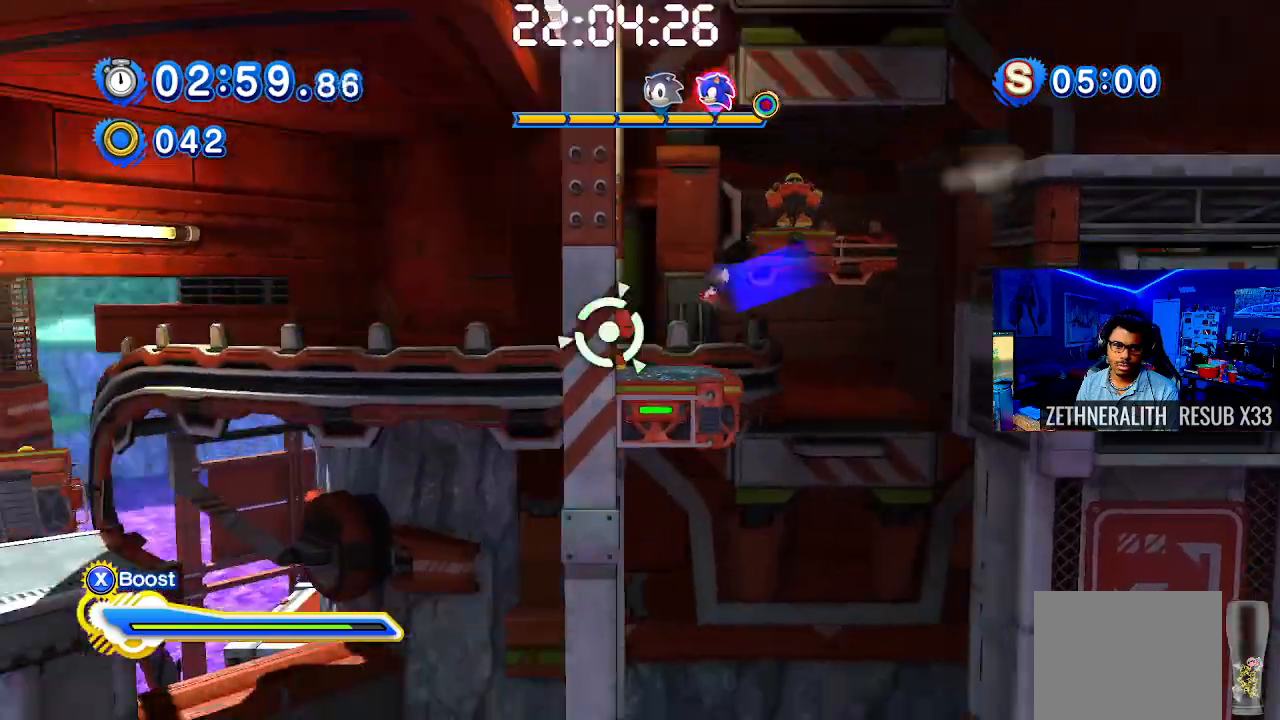
{"buttons": [], "left_stick": "left", "right_stick": "center", "events": [[67, "CROSS", "up"], [117, "CROSS", "down"], [200, "CROSS", "up"], [283, "left_stick", "center"], [483, "left_stick", "left"]]}
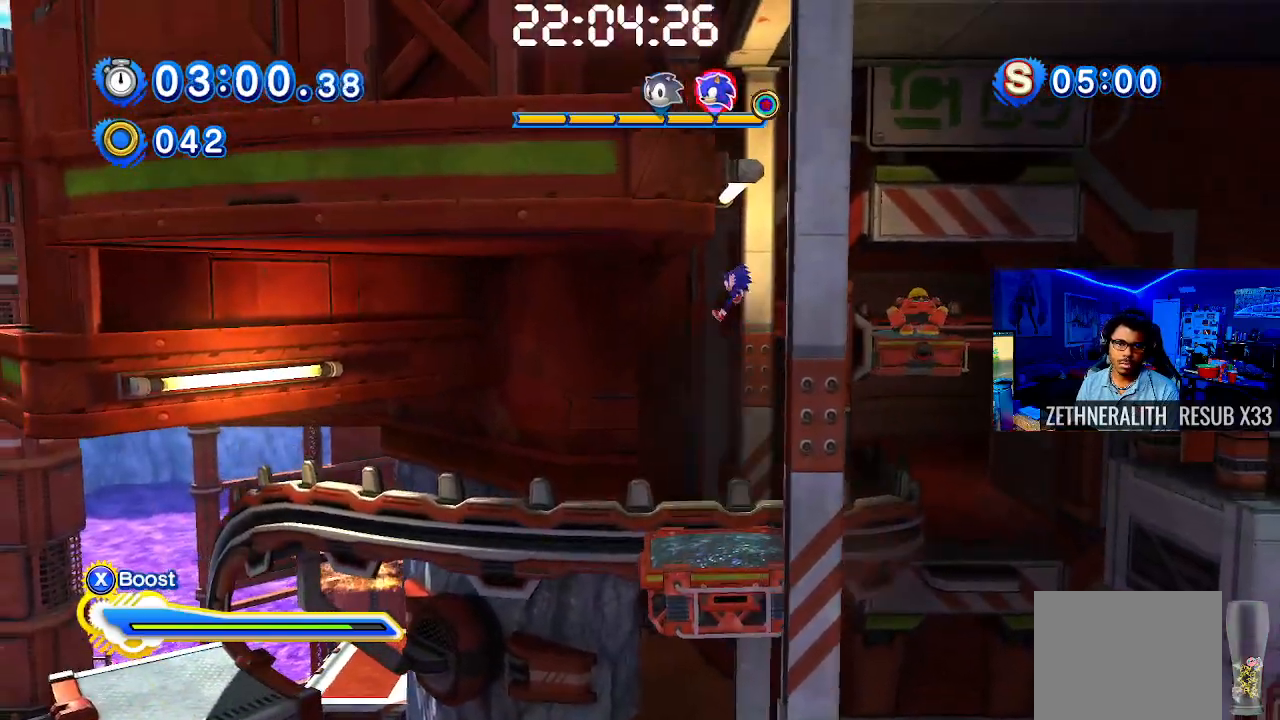
{"buttons": [], "left_stick": "up-left", "right_stick": "center", "events": [[167, "left_stick", "center"], [250, "left_stick", "up-left"], [417, "left_stick", "center"], [500, "left_stick", "up-left"]]}
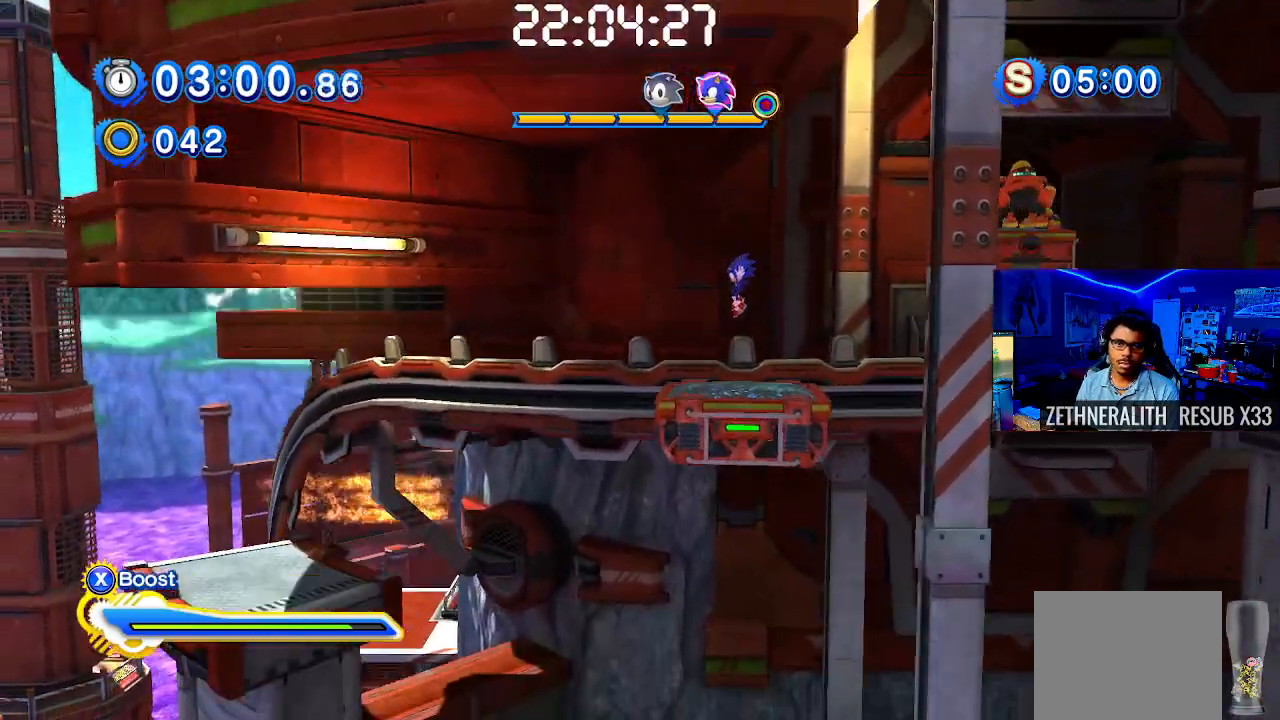
{"buttons": ["SQUARE"], "left_stick": "center", "right_stick": "center", "events": [[150, "left_stick", "center"], [167, "SQUARE", "down"]]}
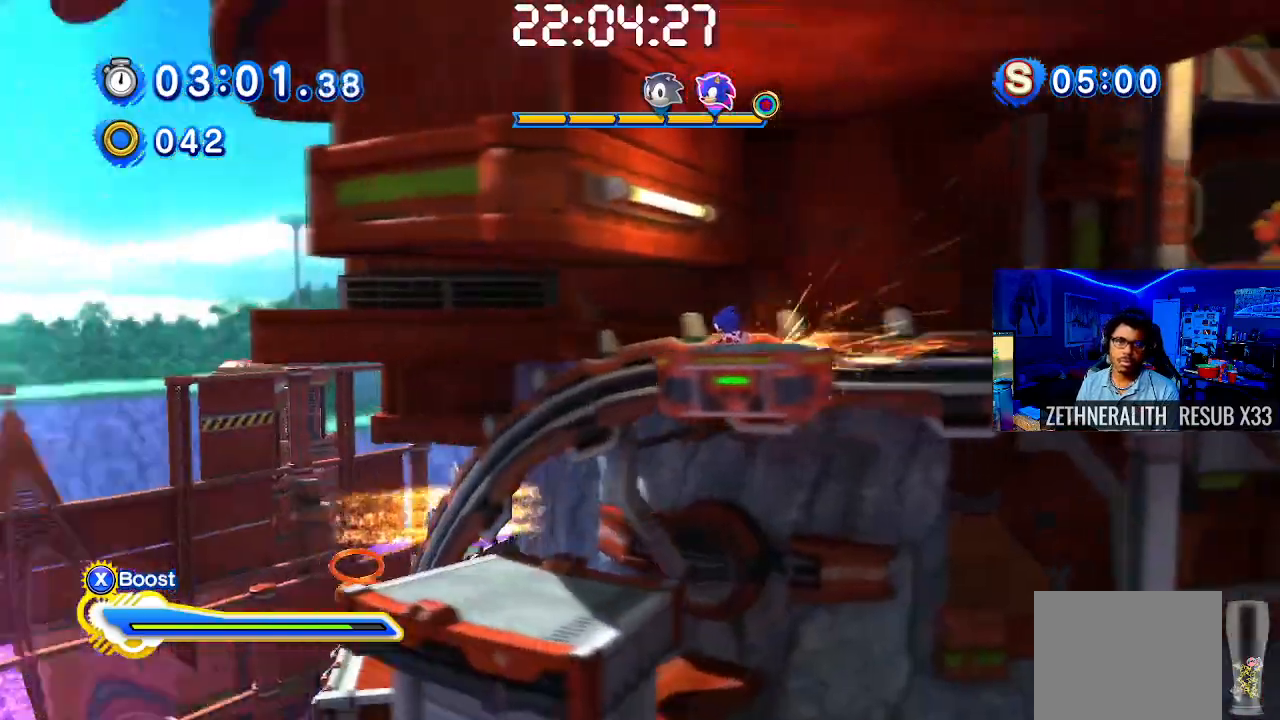
{"buttons": ["SQUARE"], "left_stick": "center", "right_stick": "center", "events": []}
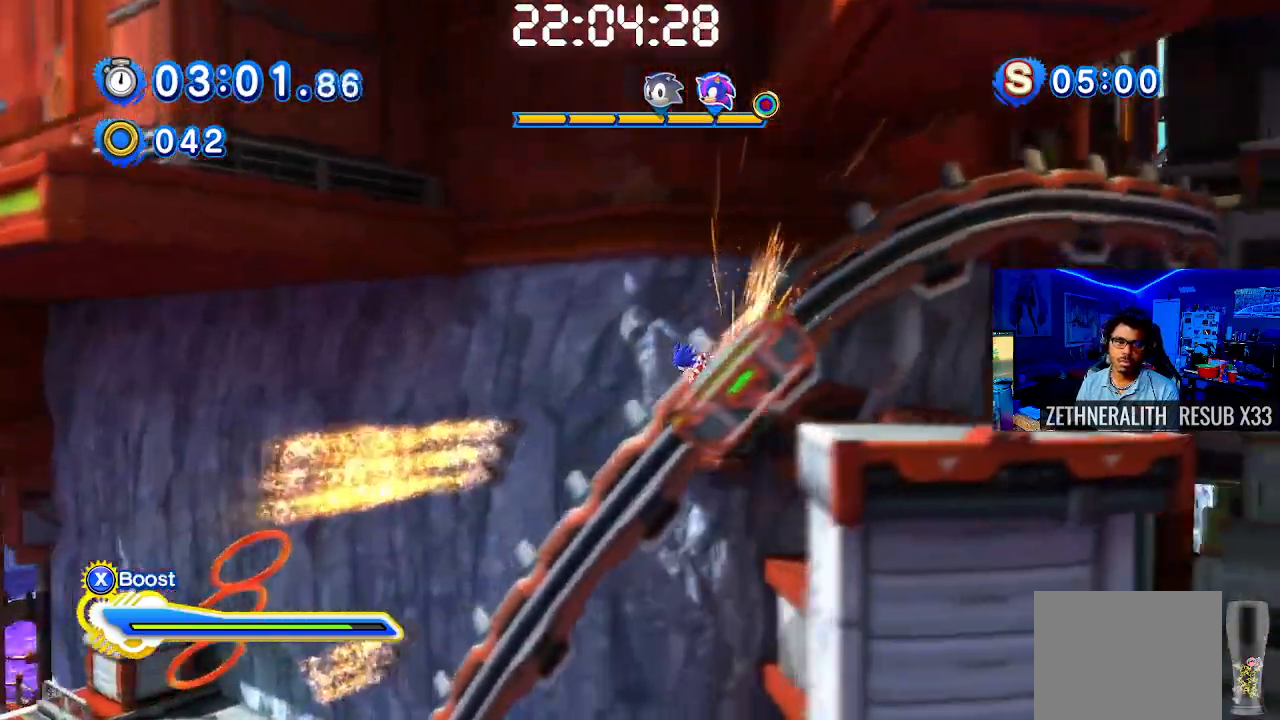
{"buttons": ["SQUARE"], "left_stick": "left", "right_stick": "center", "events": [[467, "left_stick", "left"]]}
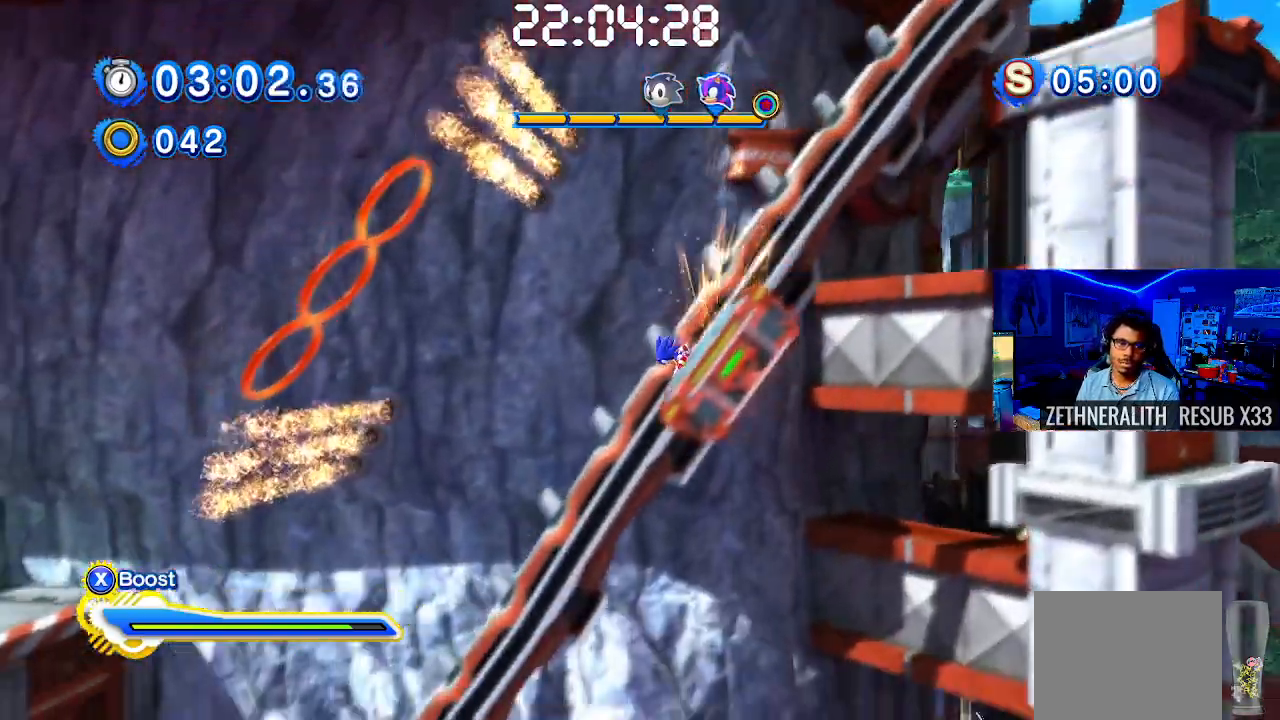
{"buttons": ["CROSS"], "left_stick": "left", "right_stick": "center", "events": [[33, "SQUARE", "up"], [150, "CROSS", "down"]]}
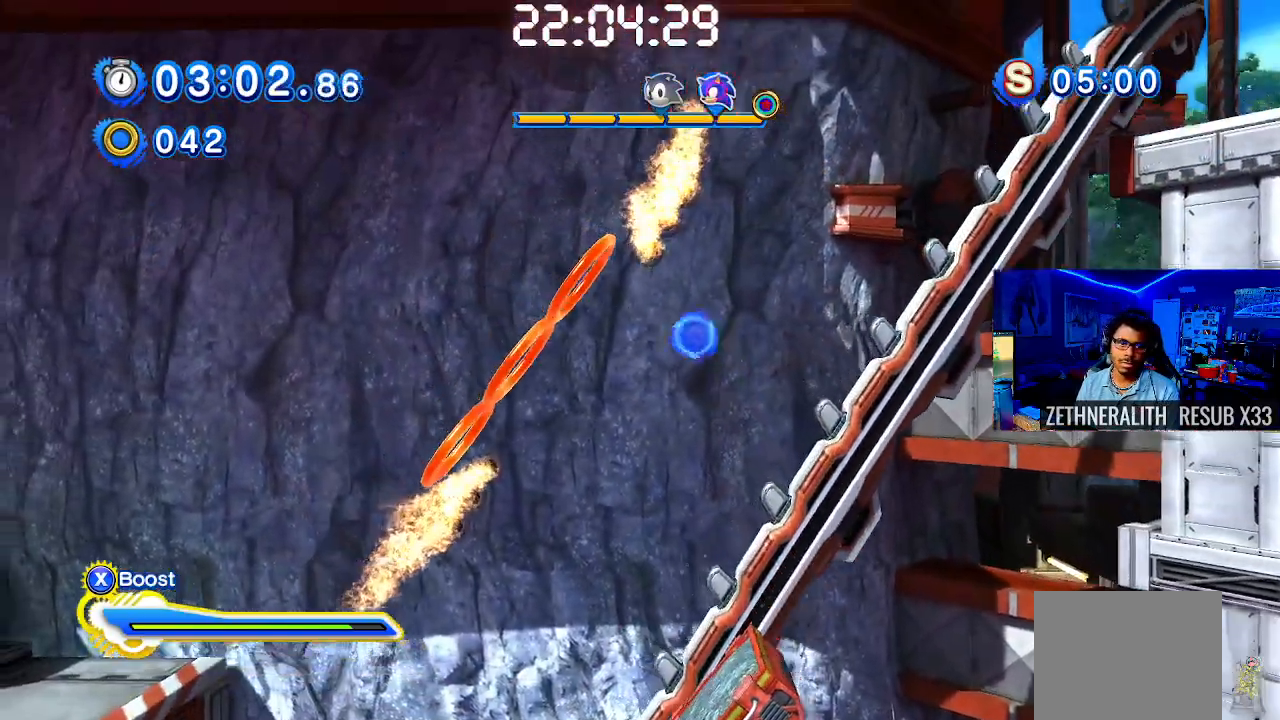
{"buttons": [], "left_stick": "left", "right_stick": "center", "events": [[17, "SQUARE", "down"], [200, "CROSS", "up"], [200, "SQUARE", "up"]]}
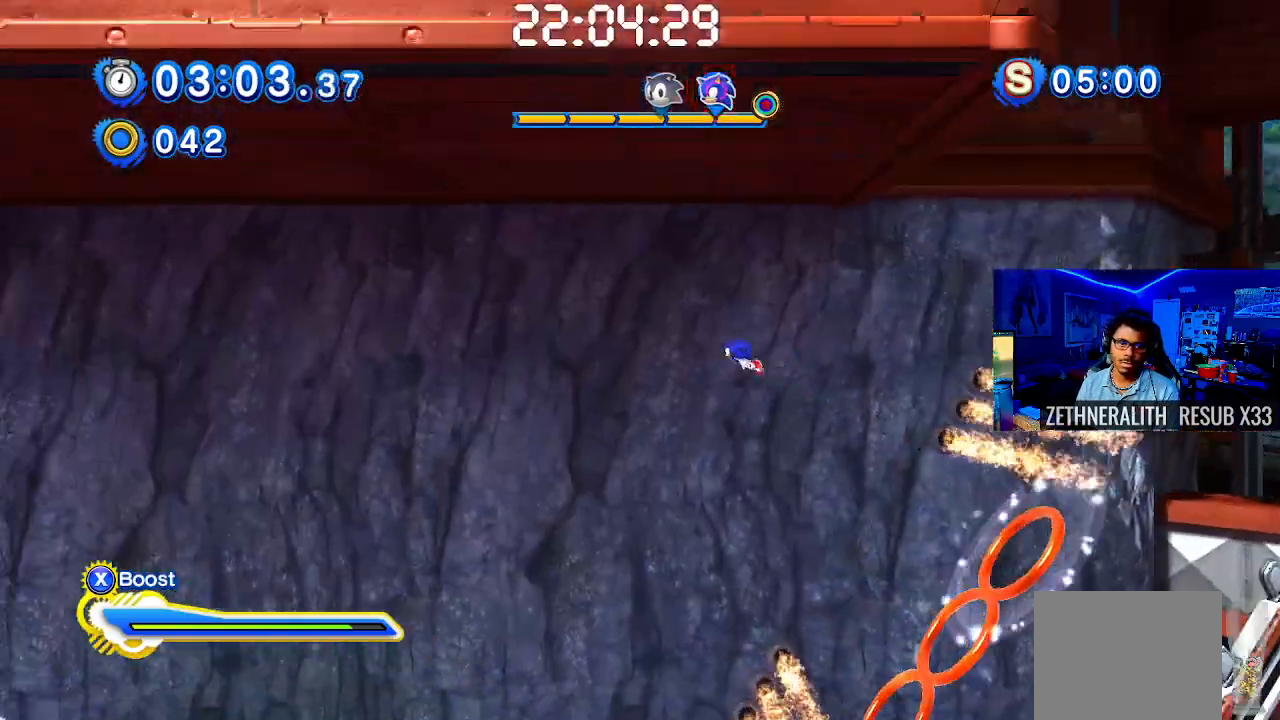
{"buttons": [], "left_stick": "center", "right_stick": "center", "events": [[483, "left_stick", "center"]]}
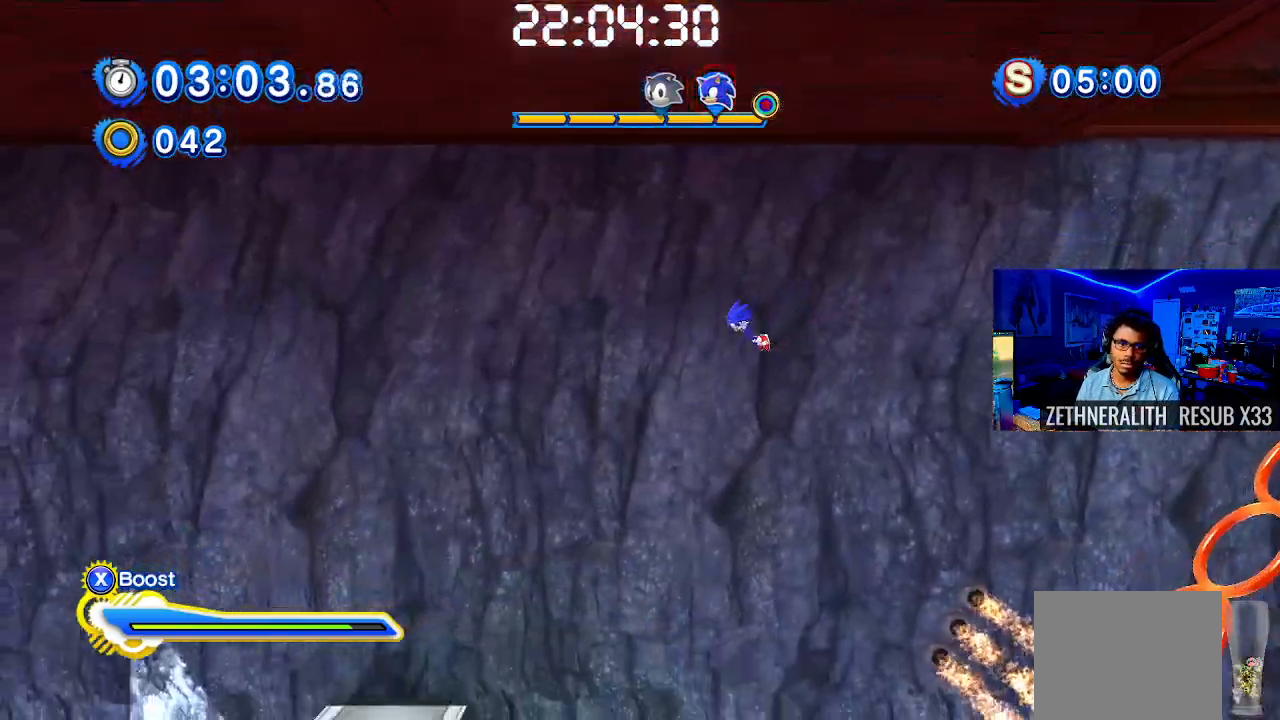
{"buttons": [], "left_stick": "left", "right_stick": "center", "events": [[267, "left_stick", "left"]]}
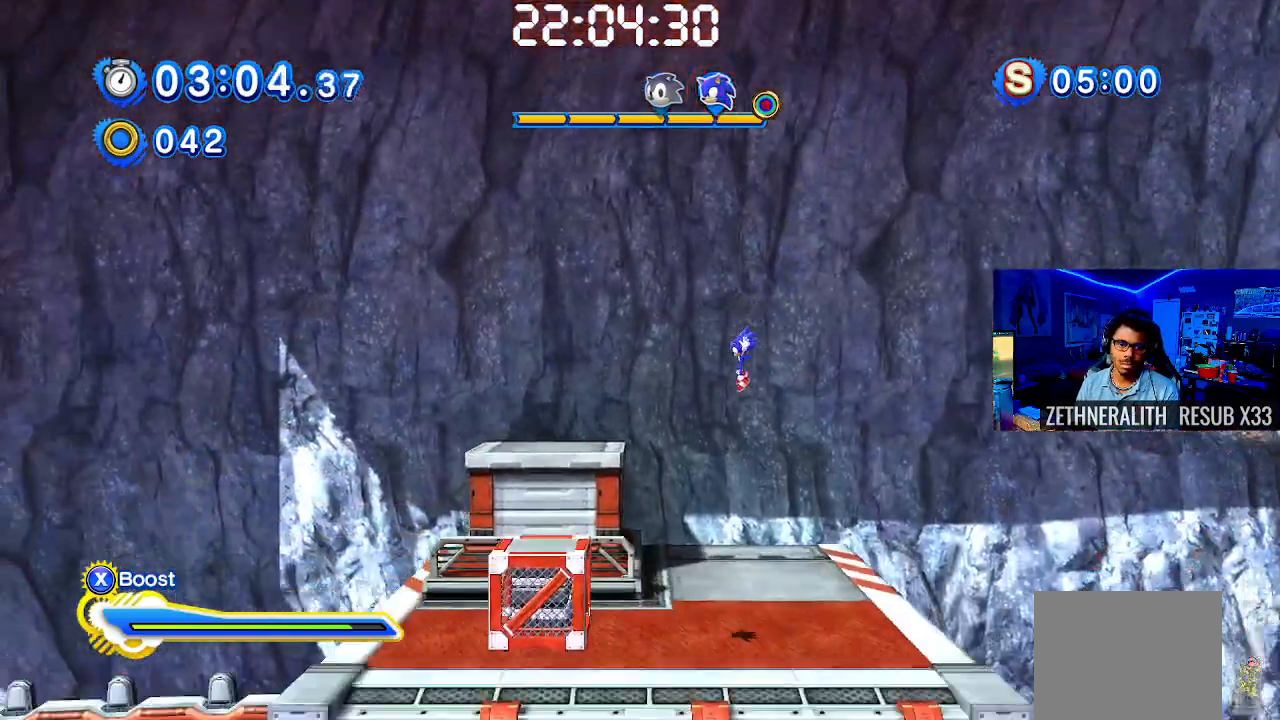
{"buttons": [], "left_stick": "left", "right_stick": "down-left", "events": [[83, "right_stick", "down-left"], [100, "left_stick", "center"], [200, "right_stick", "center"], [317, "CROSS", "down"], [350, "left_stick", "left"], [500, "CROSS", "up"], [500, "right_stick", "down-left"]]}
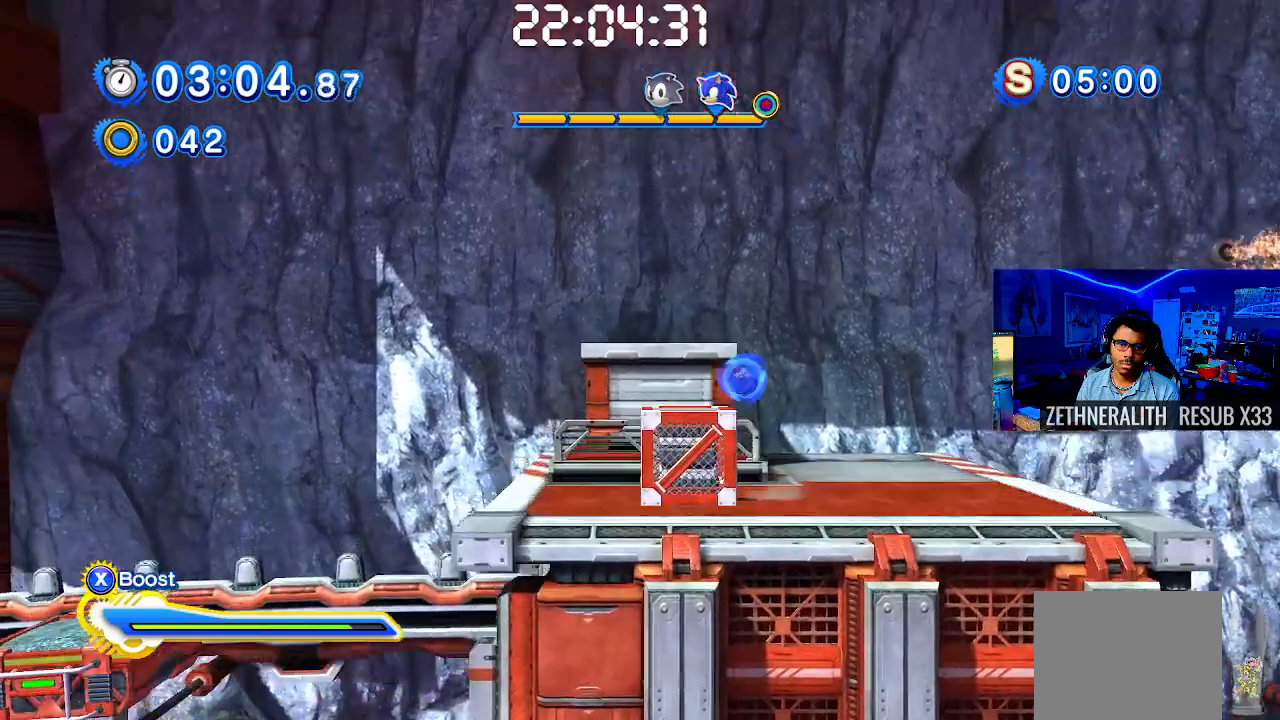
{"buttons": [], "left_stick": "left", "right_stick": "center", "events": [[417, "right_stick", "center"]]}
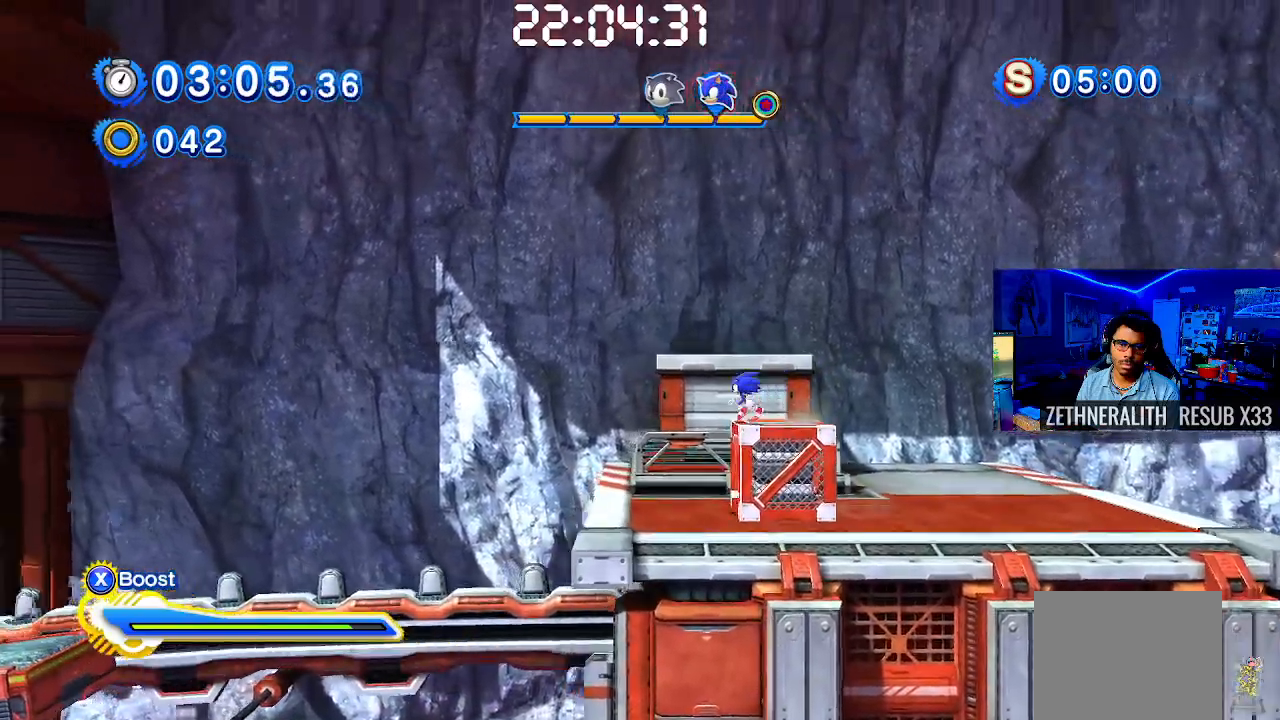
{"buttons": [], "left_stick": "center", "right_stick": "center", "events": [[33, "left_stick", "center"]]}
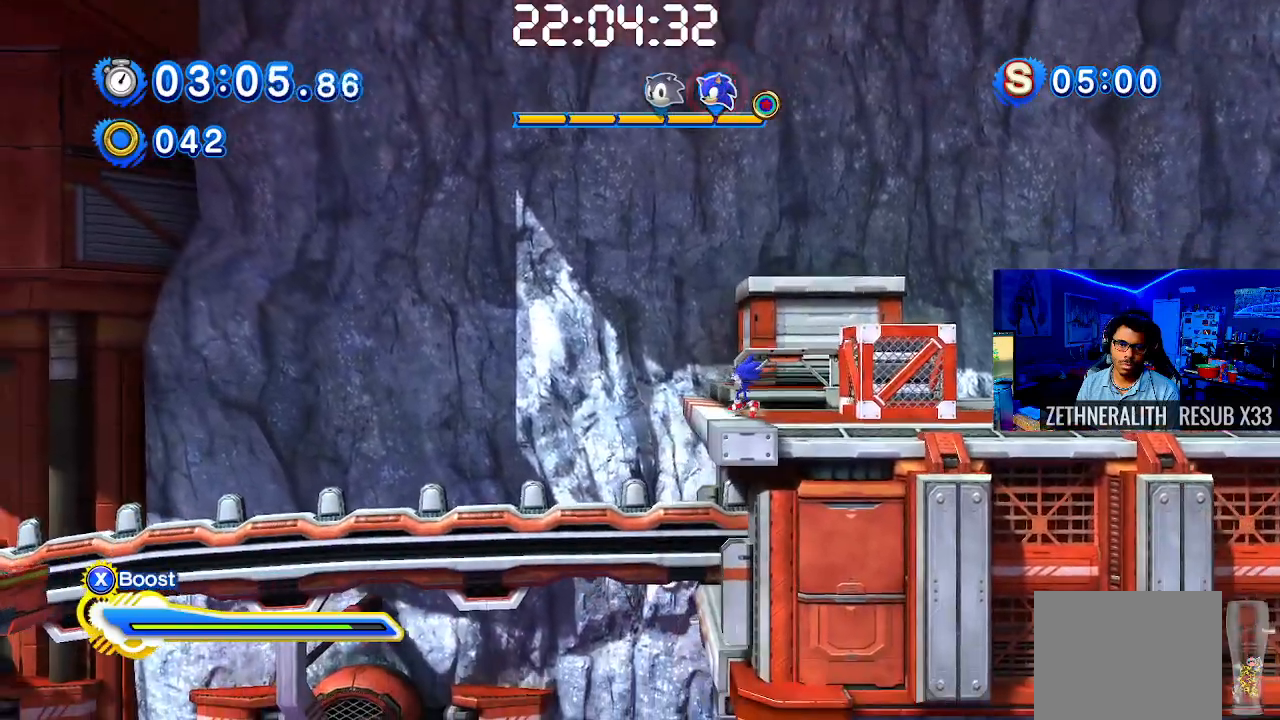
{"buttons": [], "left_stick": "center", "right_stick": "center", "events": []}